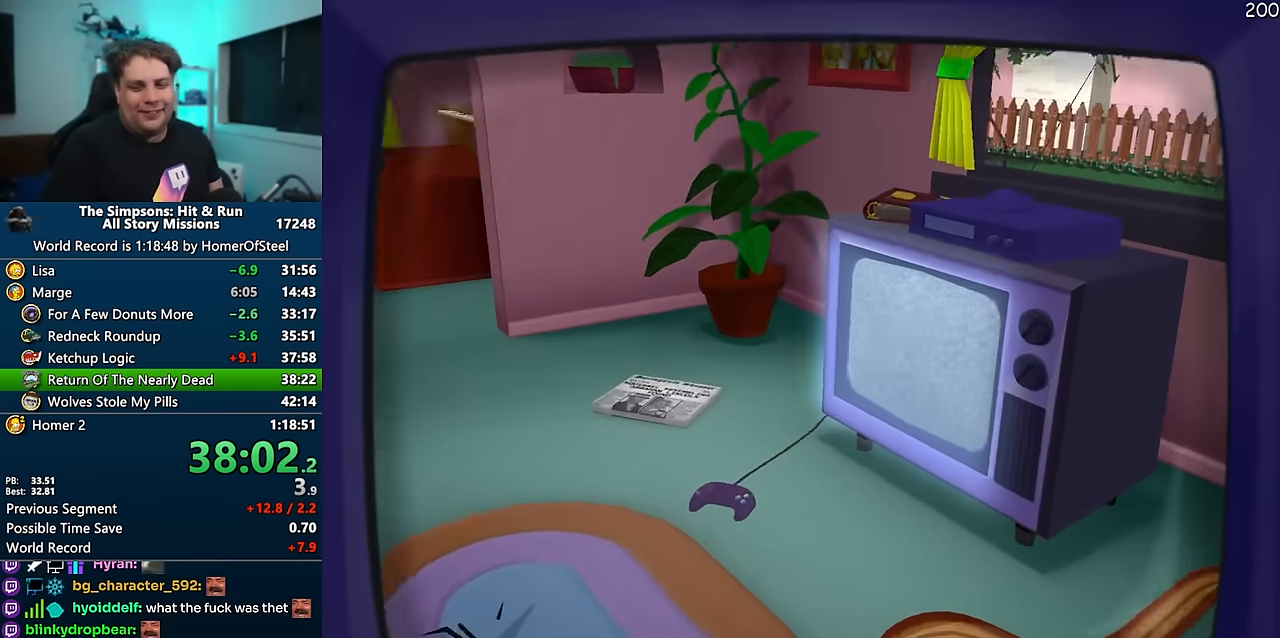
Gameplay with a controller (Xbox layout); each line is a JSON object with the inputs held at the frame after it (dt_ms = milliseconds from this image to that frame). "events" lists button and stick changes between this image and that frame as [ms after this image, input, new state], when the widget could be followed in between. Not read: B DPAD_LEFT L3 R3.
{"dt_ms": 500, "buttons": [], "left_stick": "right", "right_stick": "center", "events": [[183, "left_stick", "right"]]}
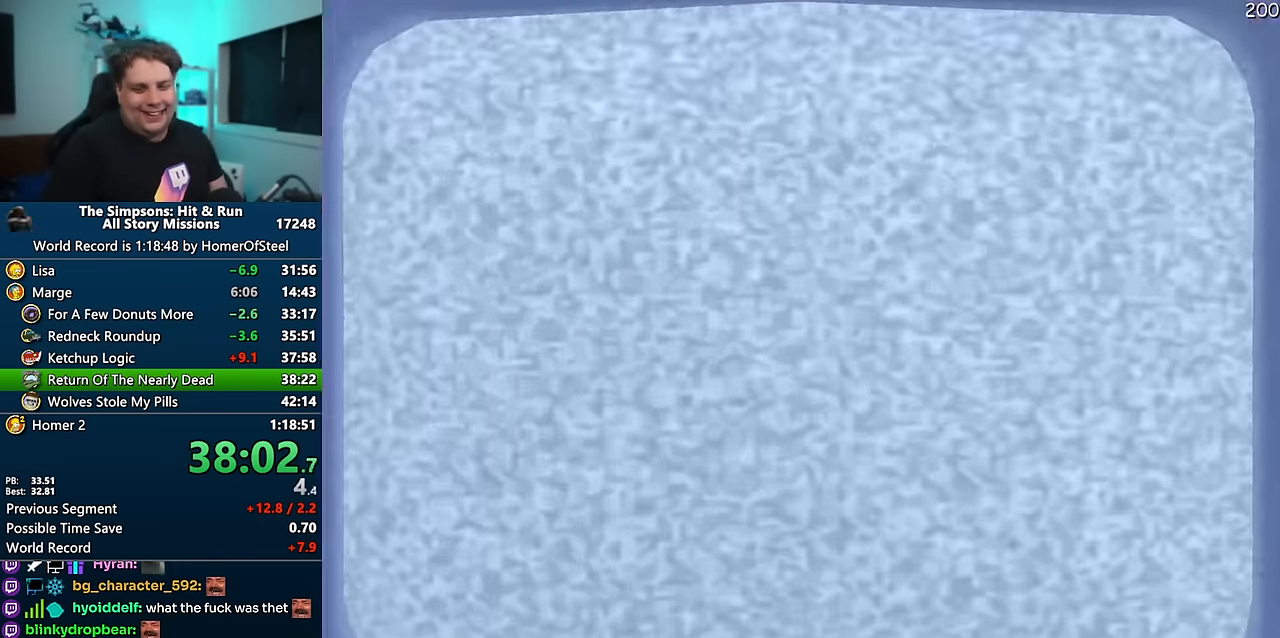
{"dt_ms": 500, "buttons": [], "left_stick": "right", "right_stick": "center", "events": []}
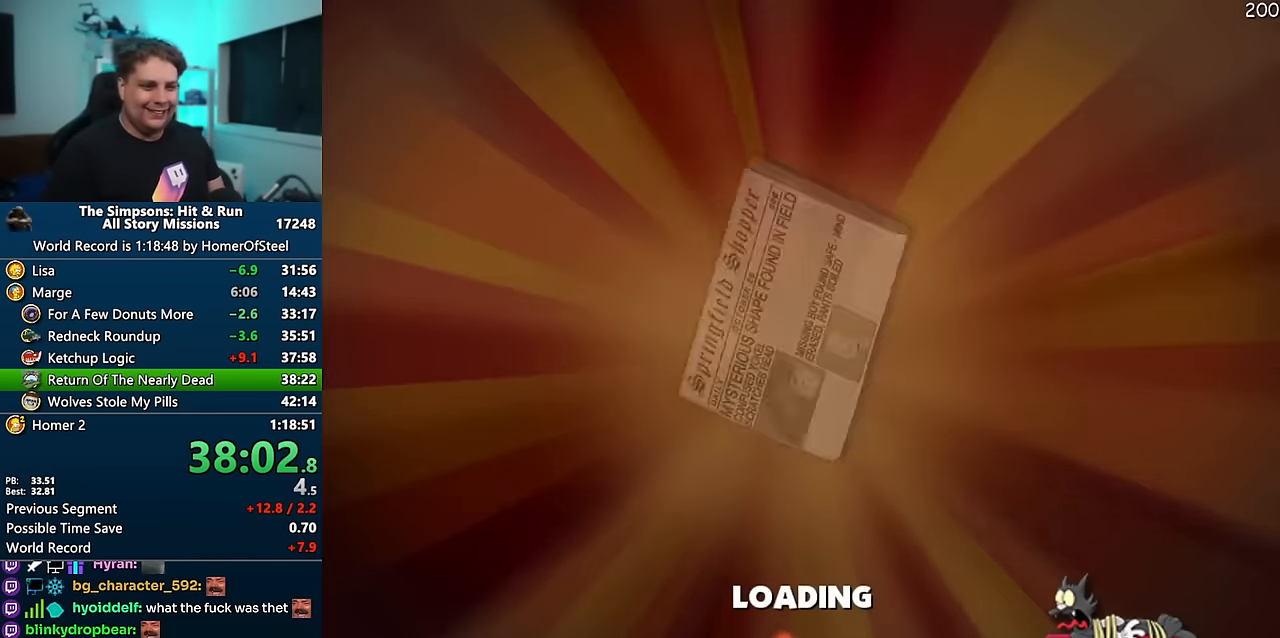
{"dt_ms": 500, "buttons": [], "left_stick": "right", "right_stick": "center", "events": []}
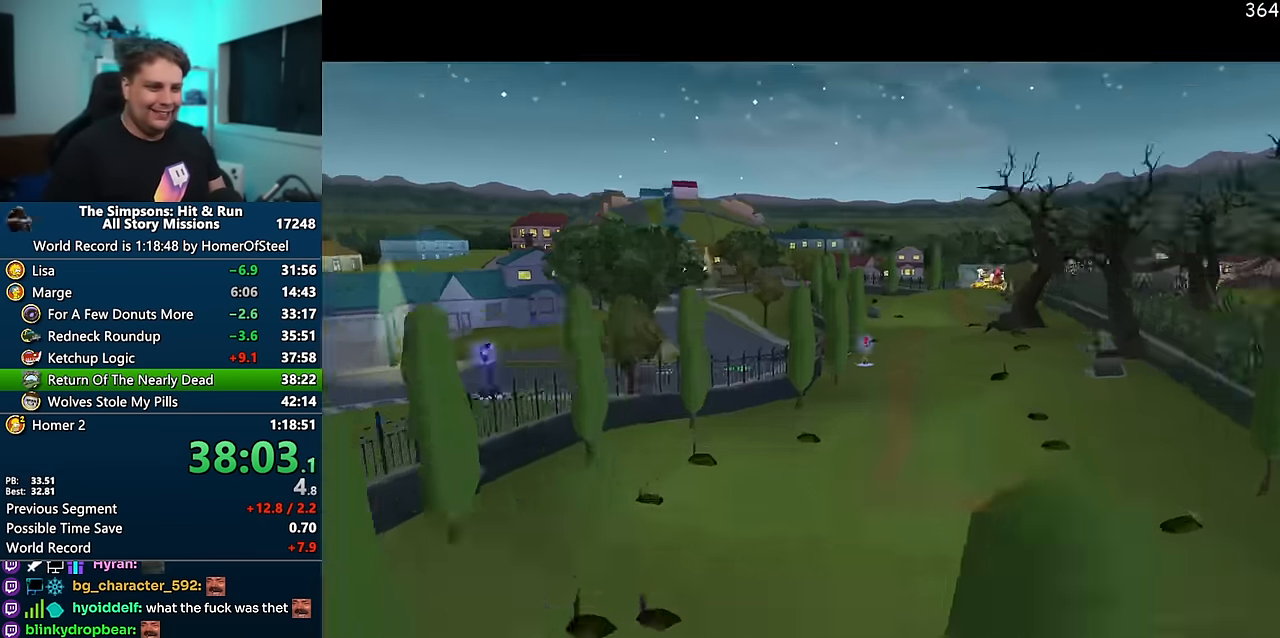
{"dt_ms": 500, "buttons": ["X"], "left_stick": "up", "right_stick": "left", "events": [[67, "right_stick", "left"], [100, "X", "down"], [367, "left_stick", "up-right"], [483, "left_stick", "up"]]}
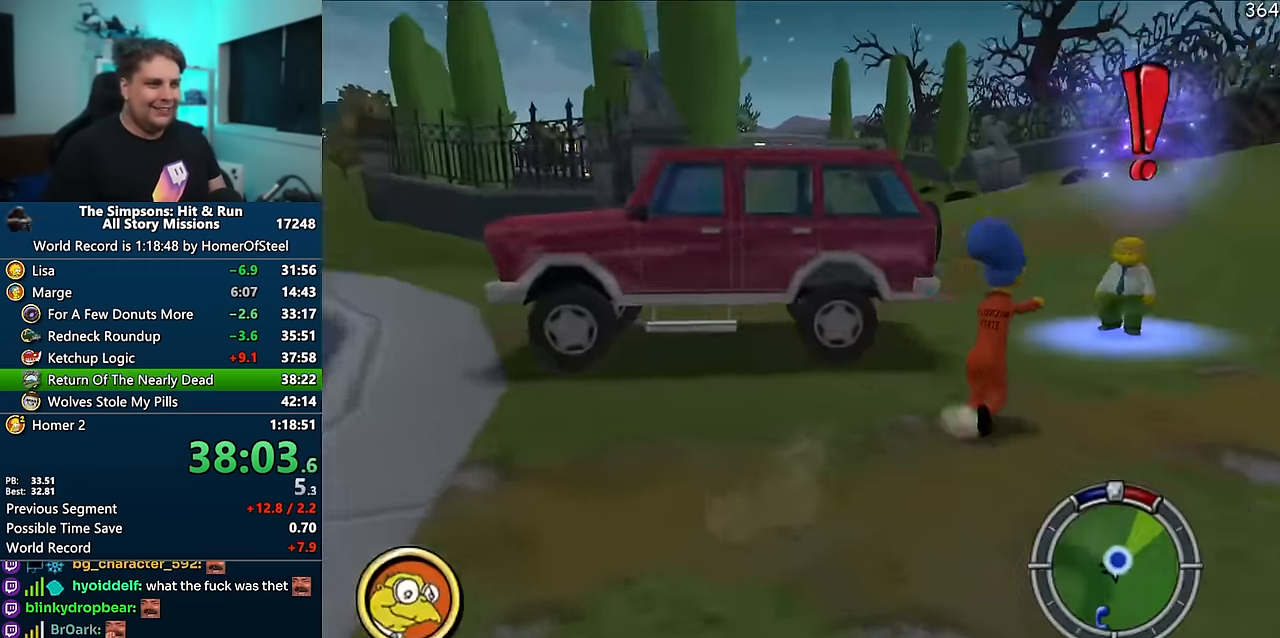
{"dt_ms": 1000, "buttons": [], "left_stick": "center", "right_stick": "center", "events": [[50, "right_stick", "center"], [267, "left_stick", "up-left"], [517, "X", "up"], [583, "left_stick", "center"]]}
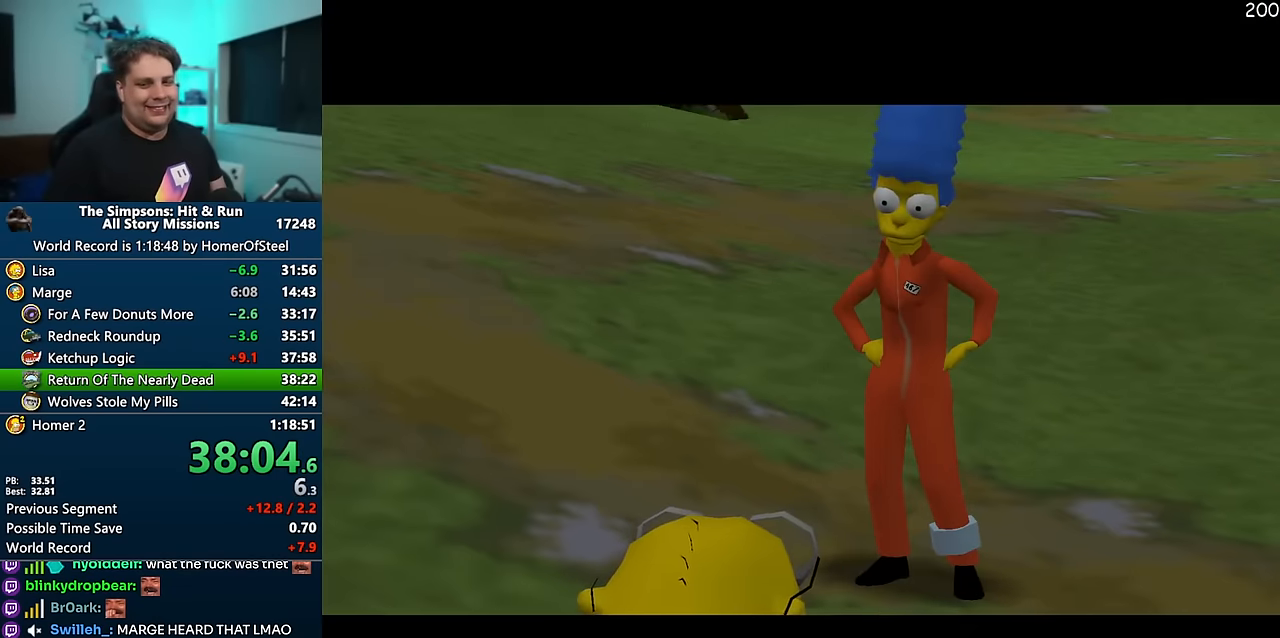
{"dt_ms": 500, "buttons": [], "left_stick": "center", "right_stick": "center", "events": []}
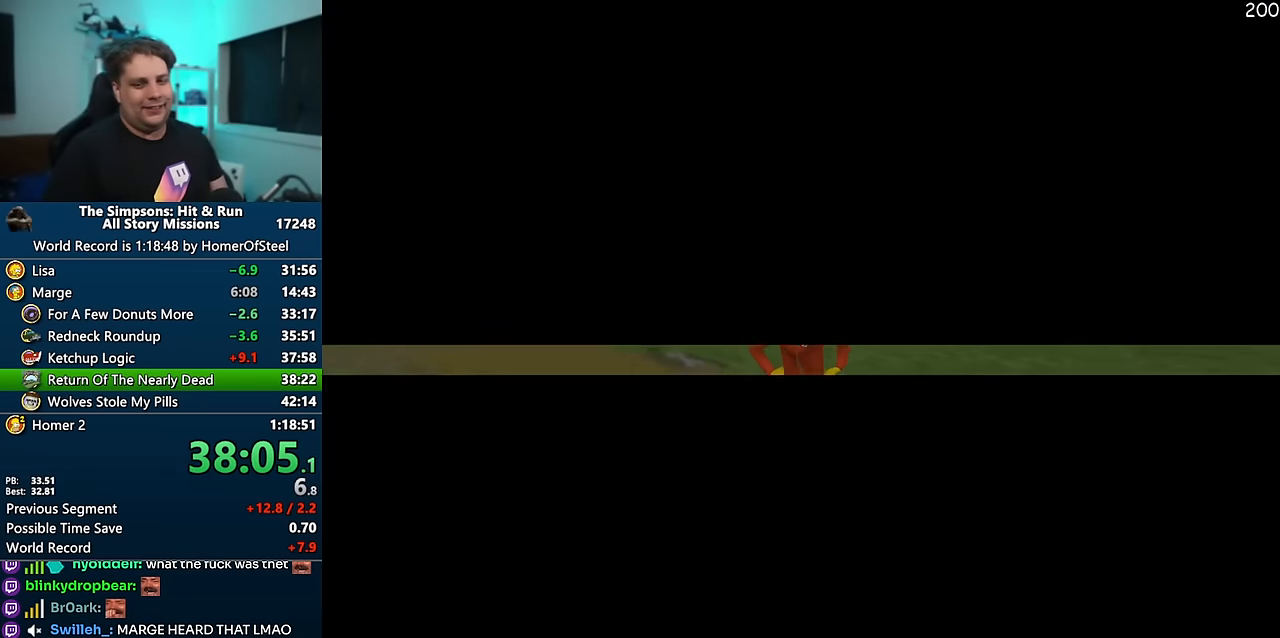
{"dt_ms": 500, "buttons": [], "left_stick": "center", "right_stick": "center", "events": []}
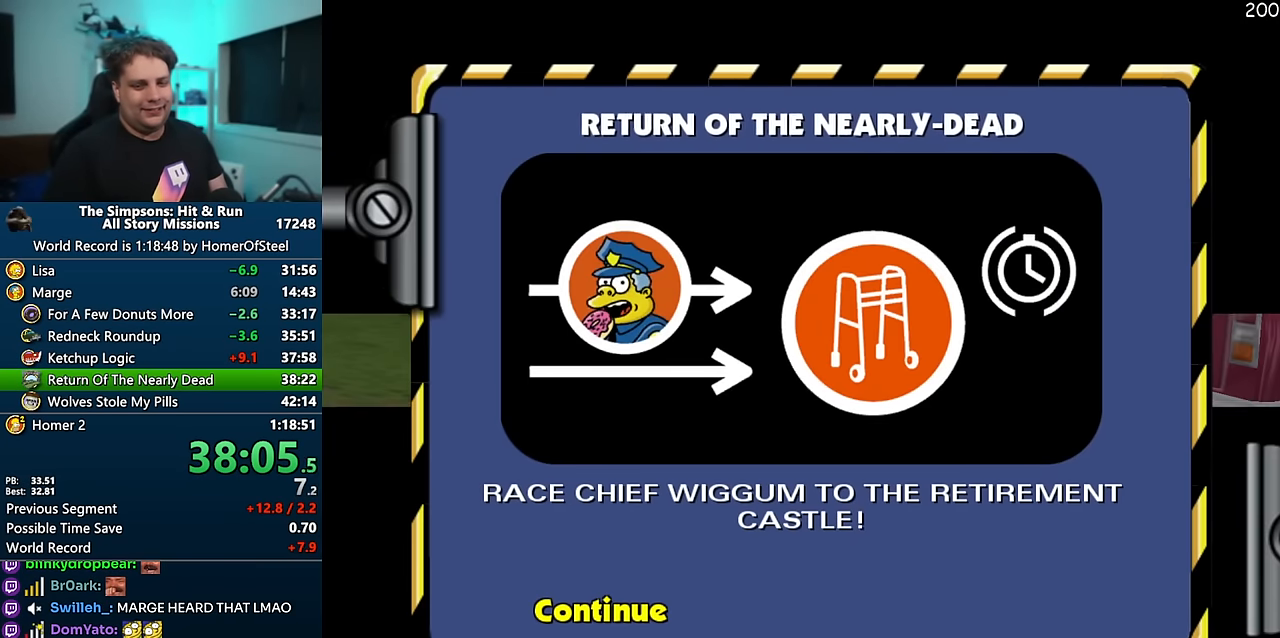
{"dt_ms": 500, "buttons": [], "left_stick": "up-right", "right_stick": "center", "events": [[250, "left_stick", "up-right"]]}
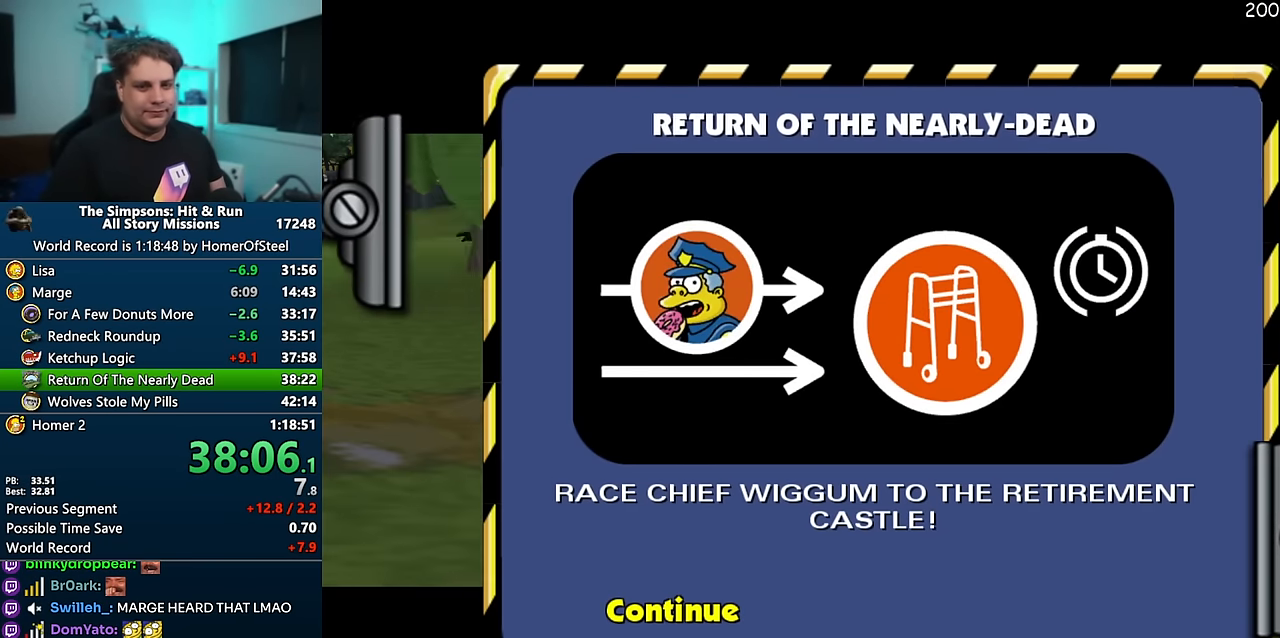
{"dt_ms": 500, "buttons": [], "left_stick": "right", "right_stick": "center", "events": [[150, "left_stick", "right"]]}
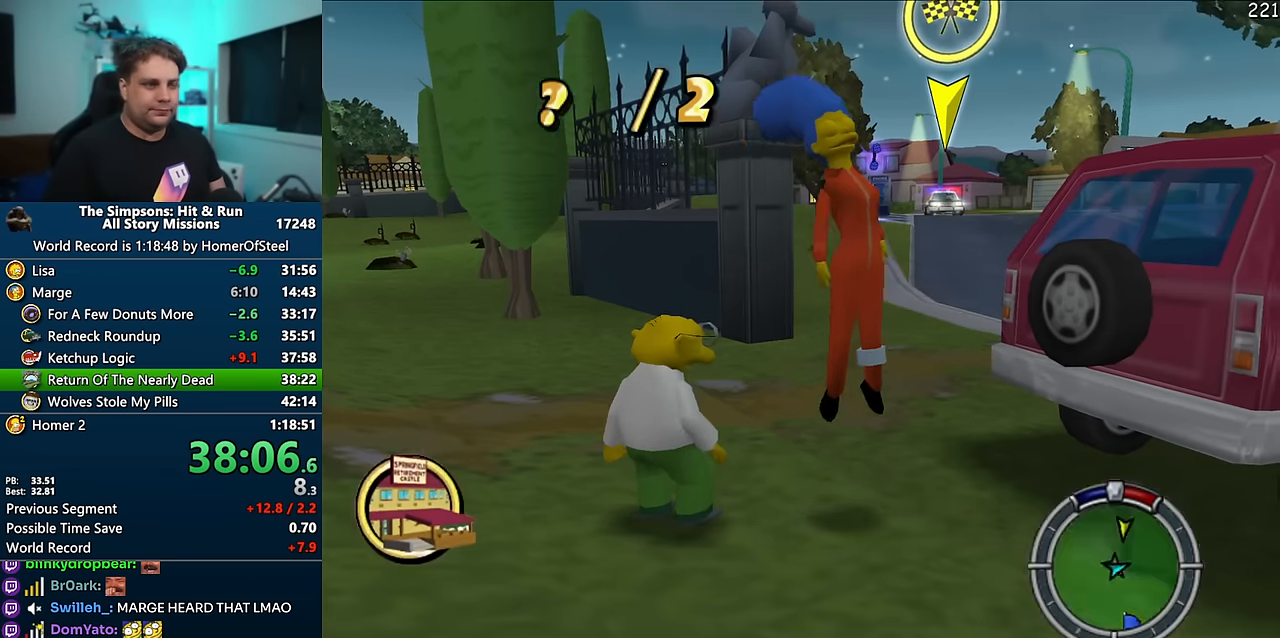
{"dt_ms": 500, "buttons": [], "left_stick": "up-right", "right_stick": "center", "events": [[300, "left_stick", "up-right"]]}
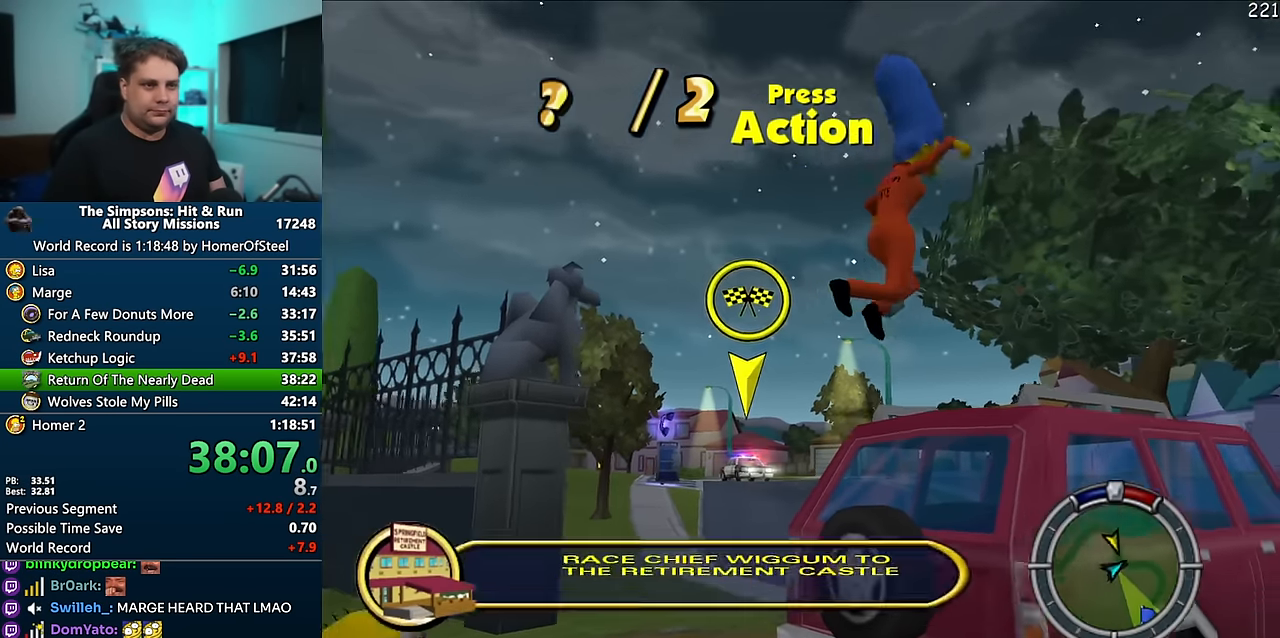
{"dt_ms": 500, "buttons": [], "left_stick": "left", "right_stick": "center", "events": [[317, "left_stick", "left"]]}
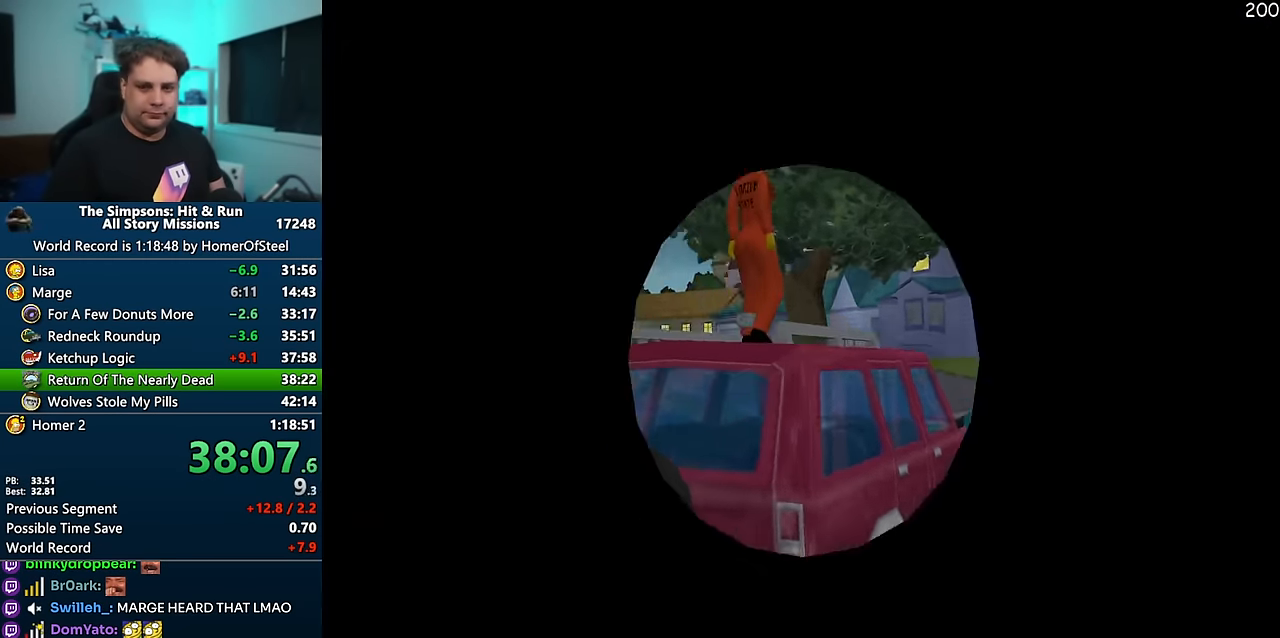
{"dt_ms": 500, "buttons": [], "left_stick": "left", "right_stick": "center", "events": []}
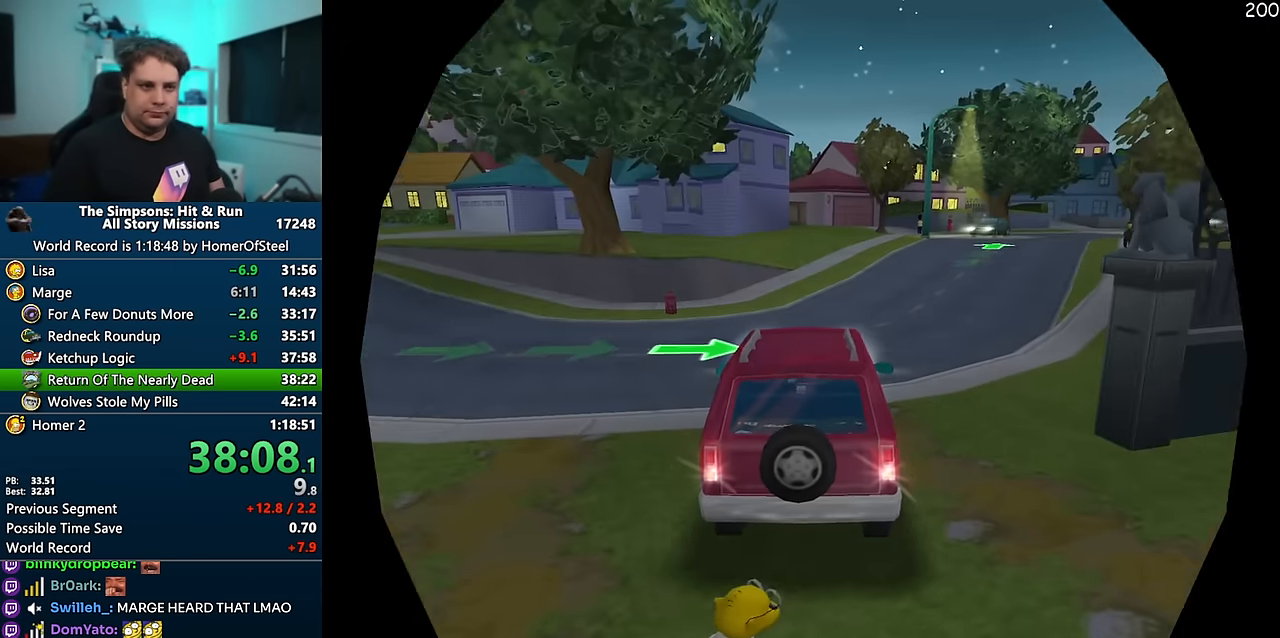
{"dt_ms": 500, "buttons": [], "left_stick": "left", "right_stick": "center", "events": []}
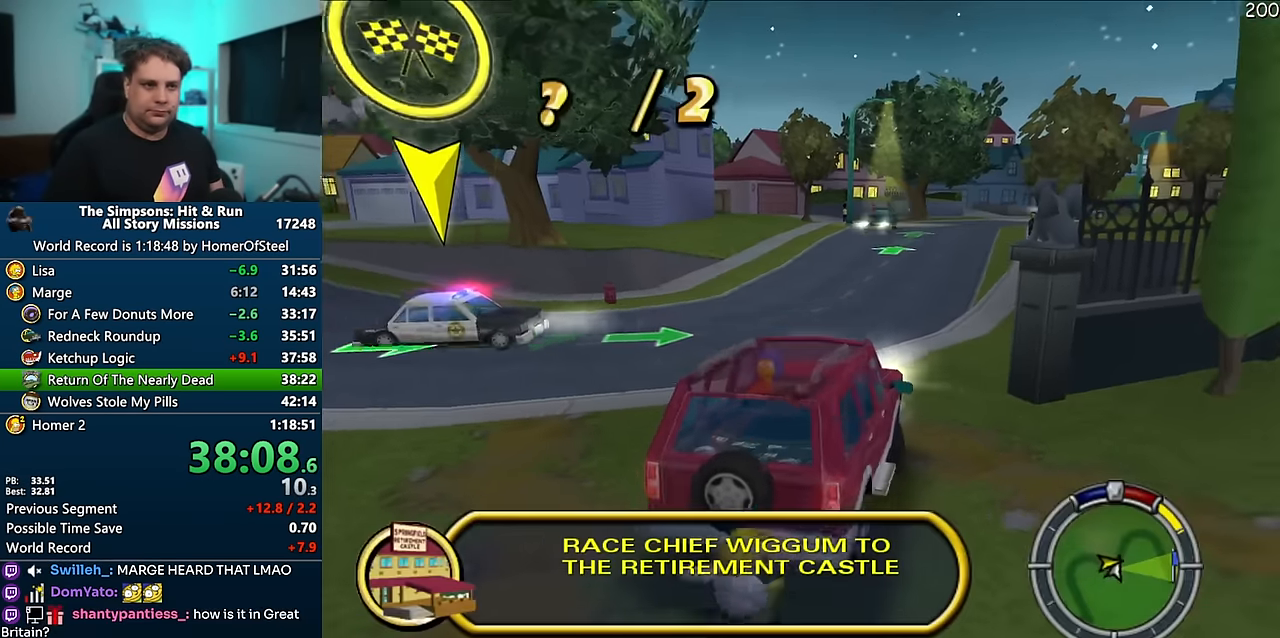
{"dt_ms": 500, "buttons": ["A"], "left_stick": "center", "right_stick": "center", "events": [[50, "A", "down"], [67, "R1", "down"], [67, "left_stick", "center"], [483, "R1", "up"]]}
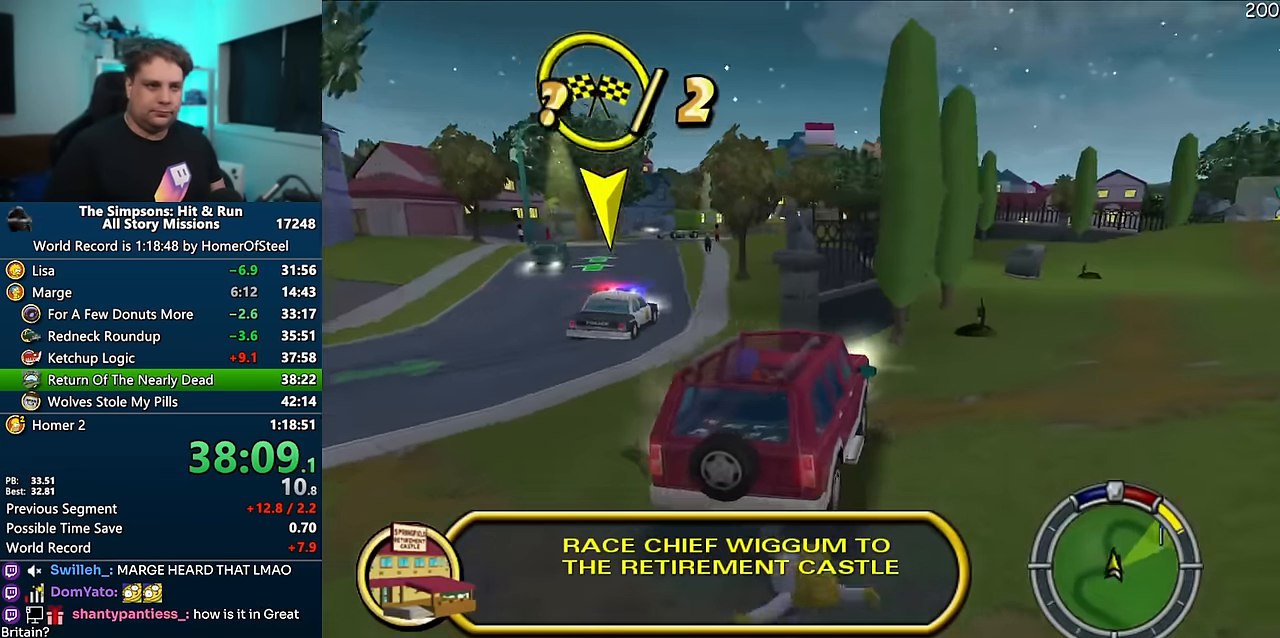
{"dt_ms": 500, "buttons": ["A"], "left_stick": "right", "right_stick": "center", "events": [[483, "left_stick", "right"]]}
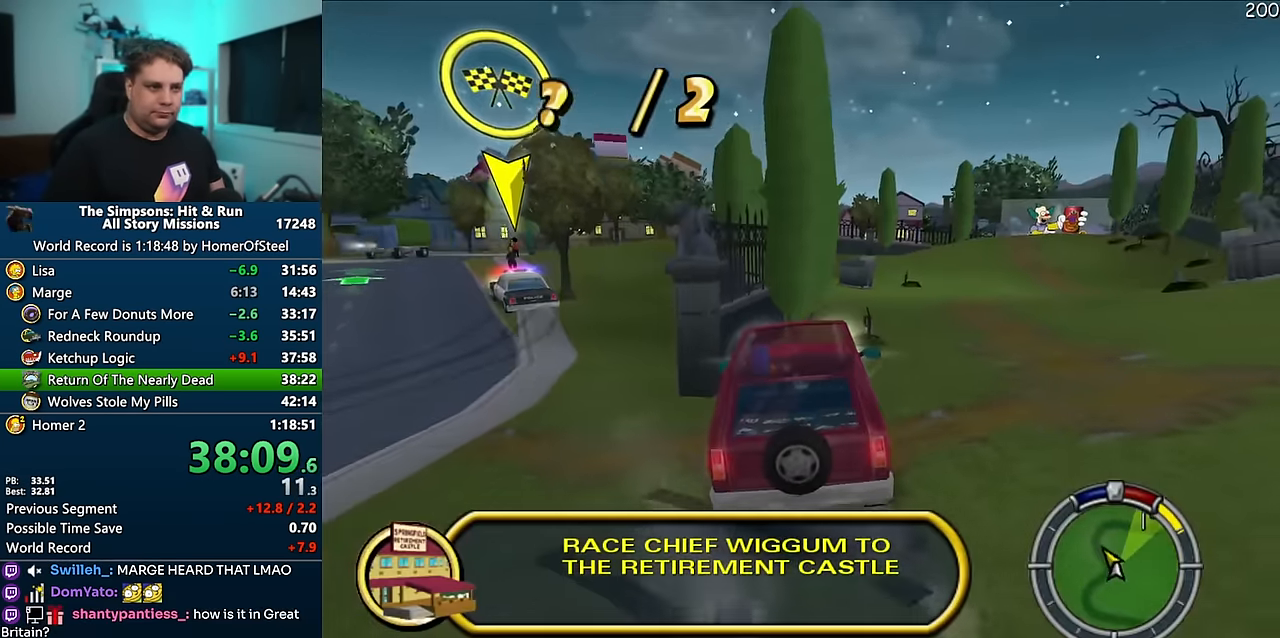
{"dt_ms": 500, "buttons": ["A"], "left_stick": "center", "right_stick": "center", "events": [[234, "left_stick", "center"]]}
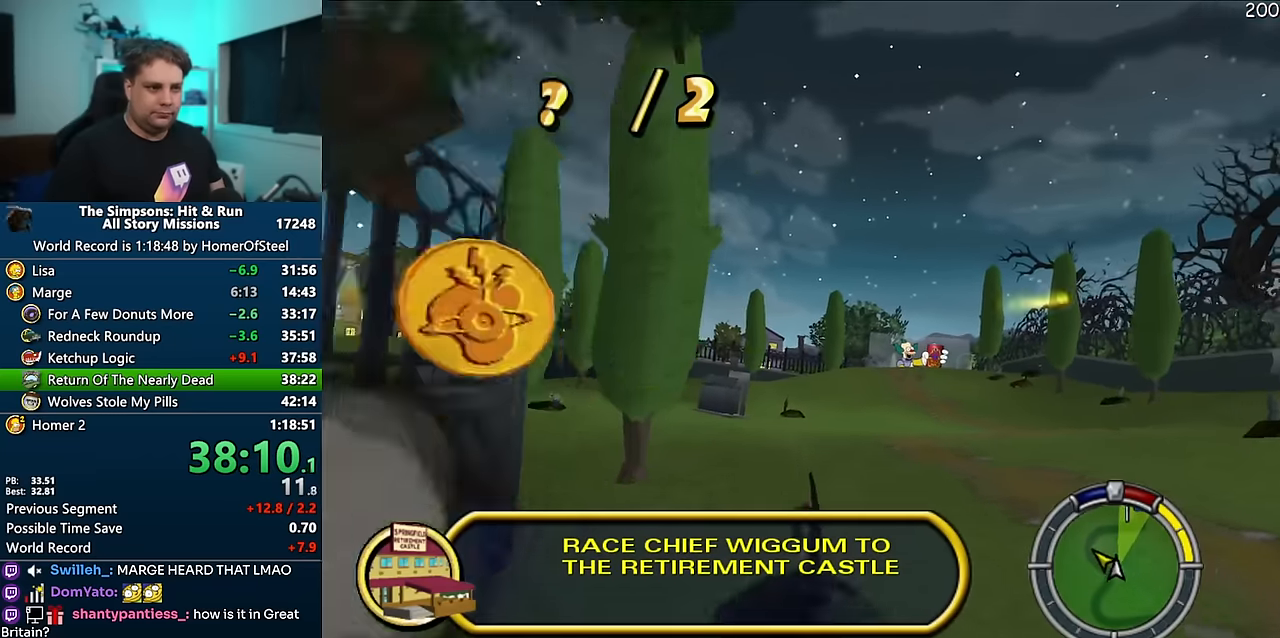
{"dt_ms": 500, "buttons": ["A"], "left_stick": "center", "right_stick": "center", "events": [[150, "left_stick", "right"], [417, "left_stick", "center"]]}
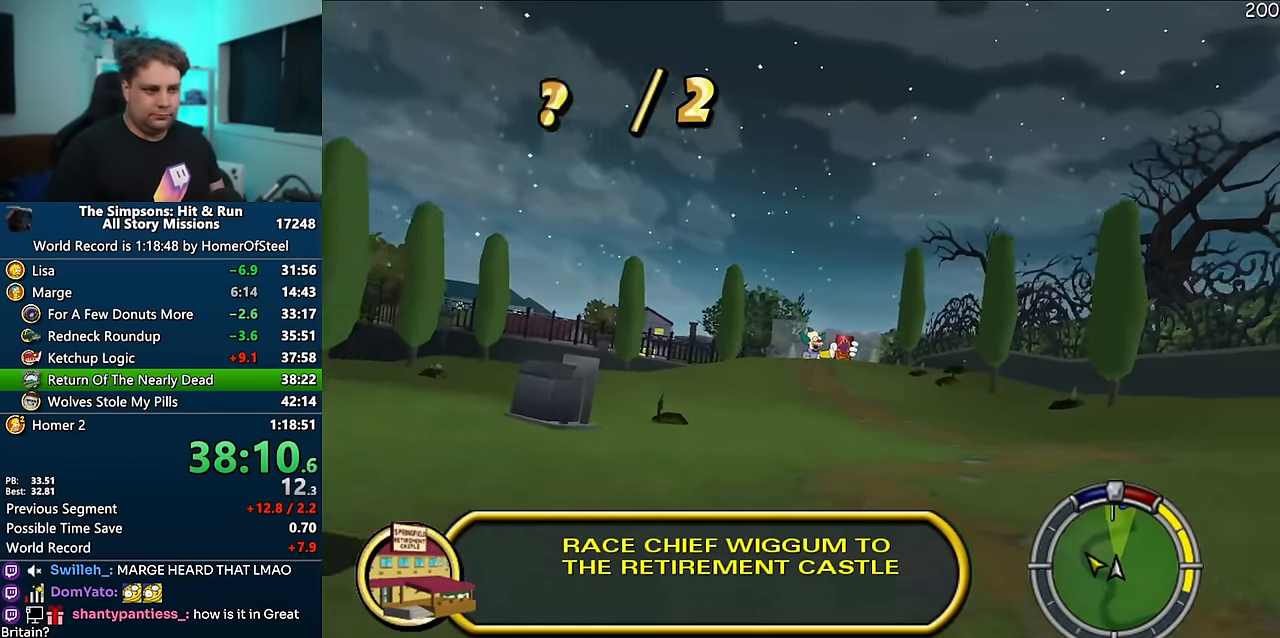
{"dt_ms": 500, "buttons": ["A"], "left_stick": "center", "right_stick": "center", "events": [[134, "left_stick", "left"], [267, "left_stick", "center"]]}
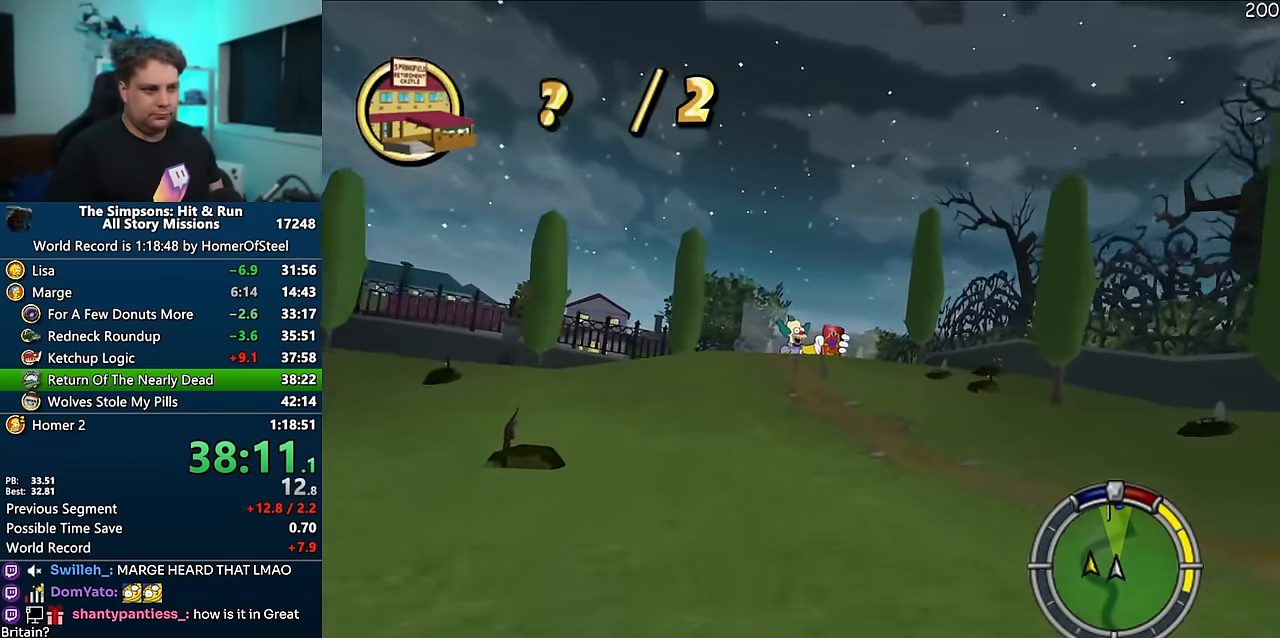
{"dt_ms": 500, "buttons": ["A"], "left_stick": "center", "right_stick": "center", "events": [[250, "left_stick", "right"], [317, "left_stick", "center"]]}
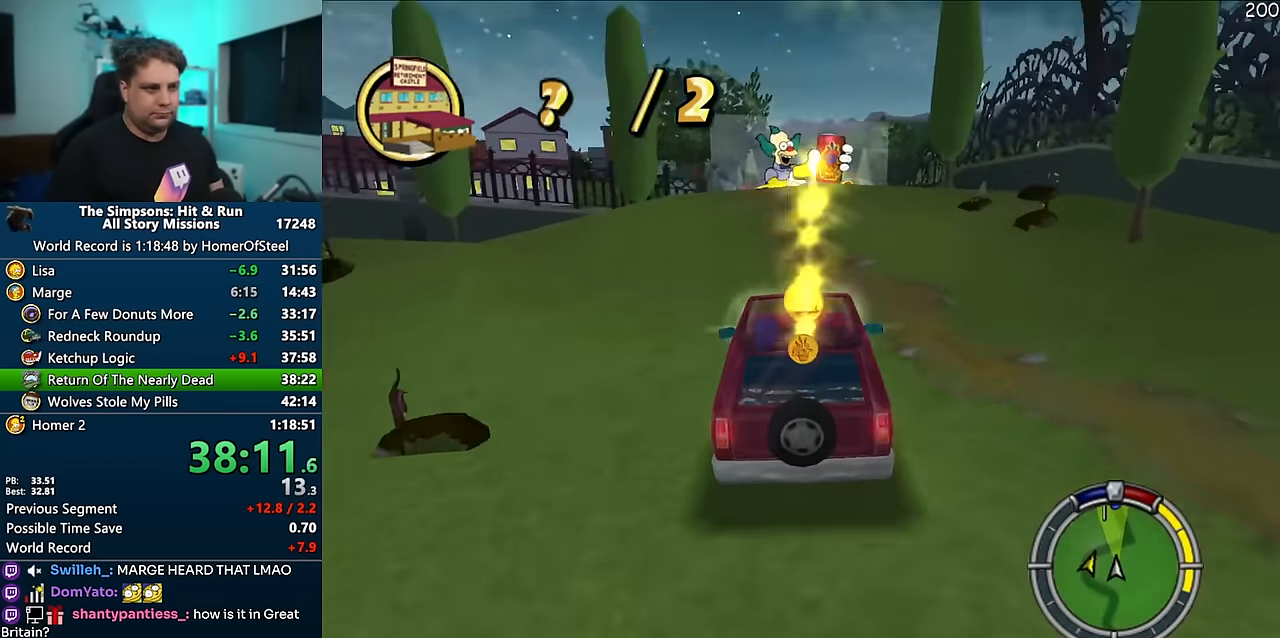
{"dt_ms": 500, "buttons": ["A"], "left_stick": "center", "right_stick": "center", "events": []}
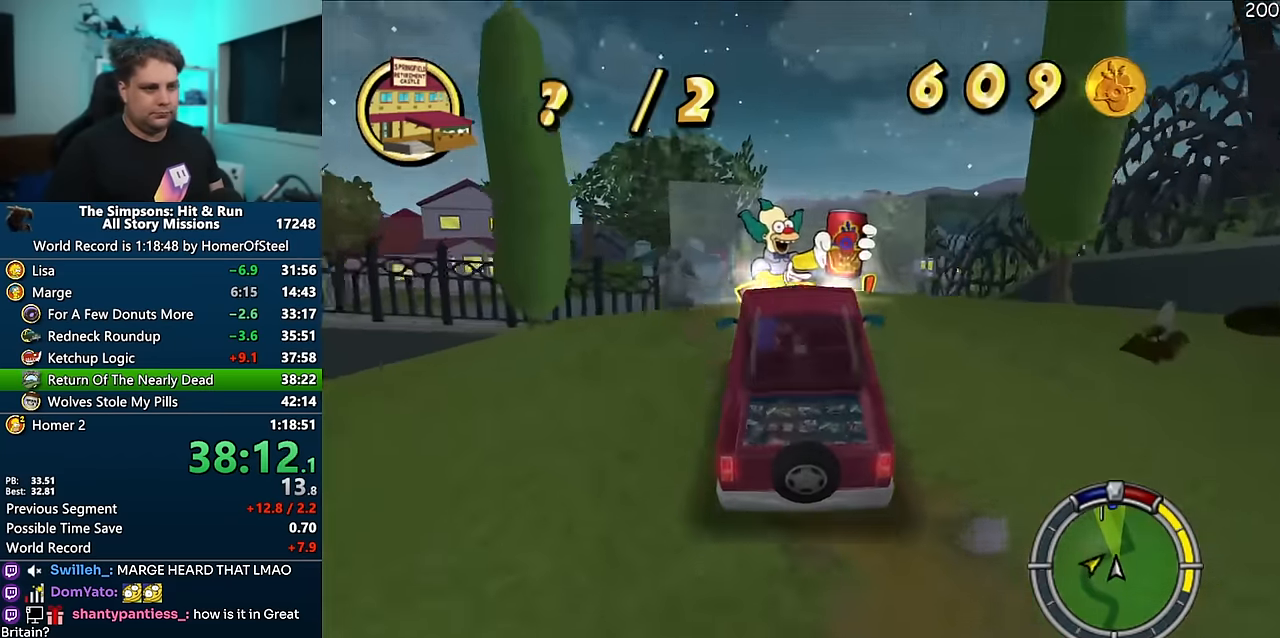
{"dt_ms": 500, "buttons": ["A"], "left_stick": "center", "right_stick": "center", "events": []}
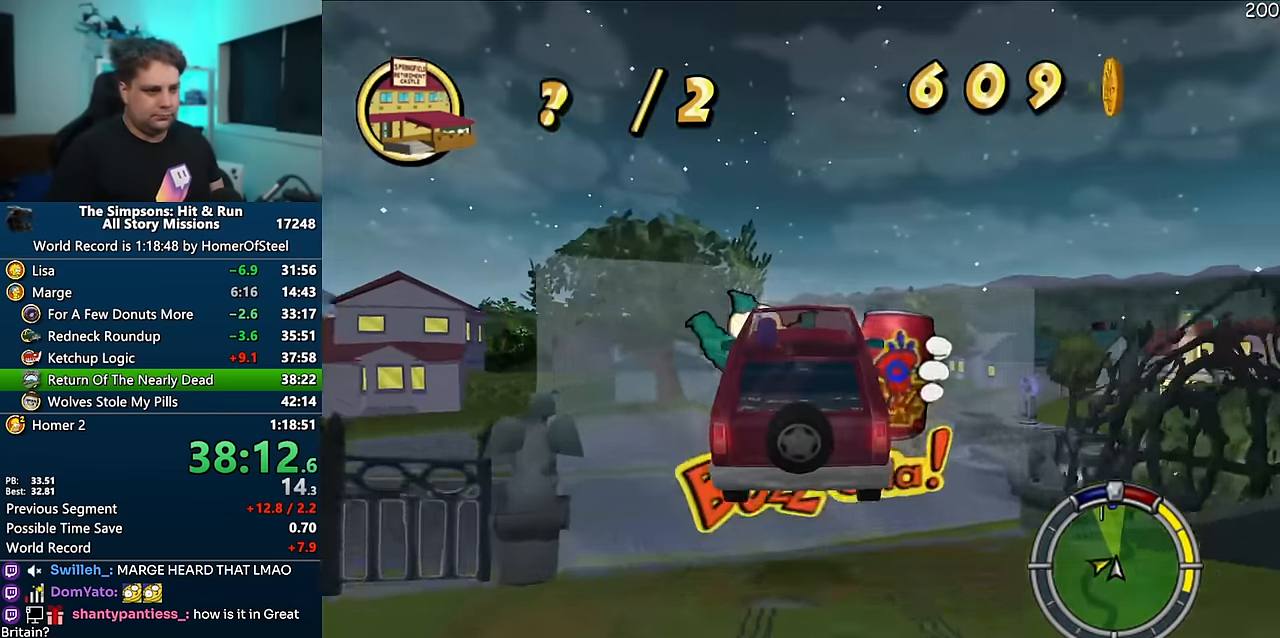
{"dt_ms": 500, "buttons": ["A"], "left_stick": "right", "right_stick": "center", "events": [[117, "left_stick", "right"]]}
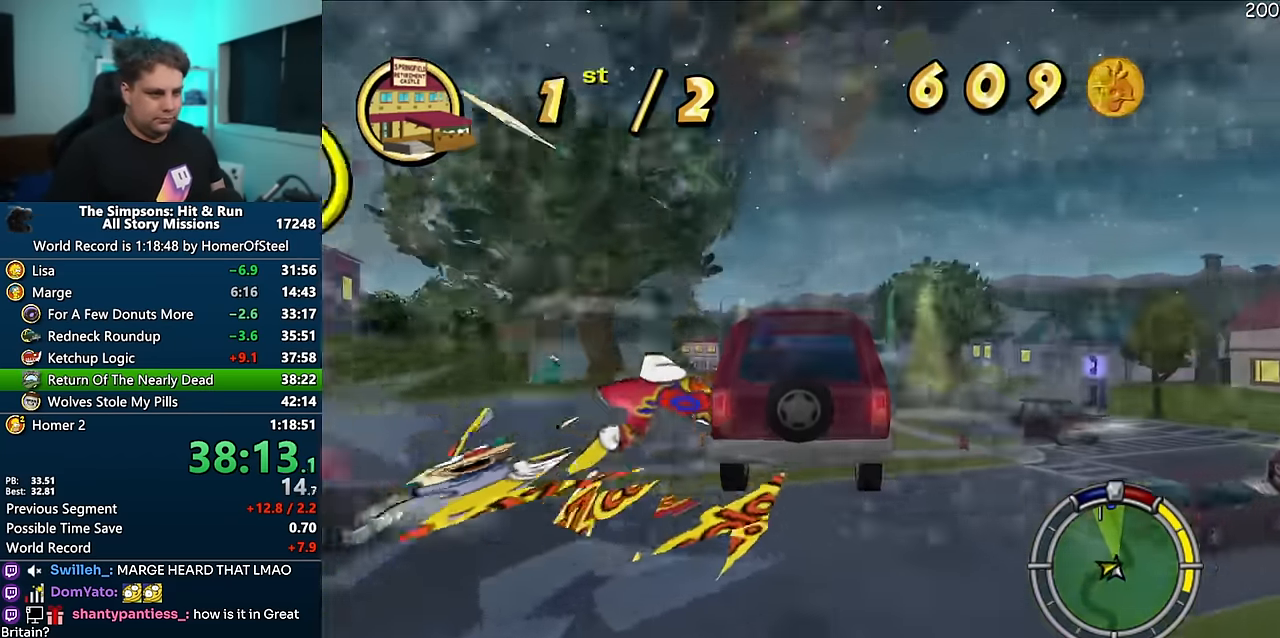
{"dt_ms": 500, "buttons": [], "left_stick": "right", "right_stick": "center", "events": [[350, "A", "up"]]}
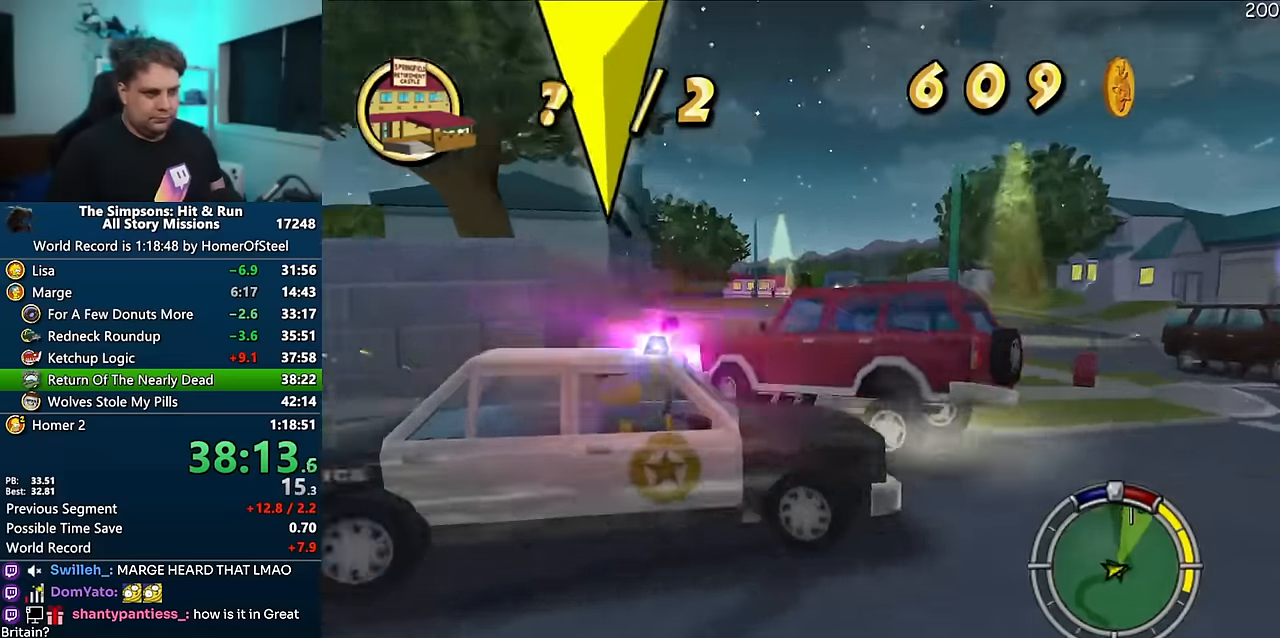
{"dt_ms": 500, "buttons": [], "left_stick": "right", "right_stick": "center", "events": []}
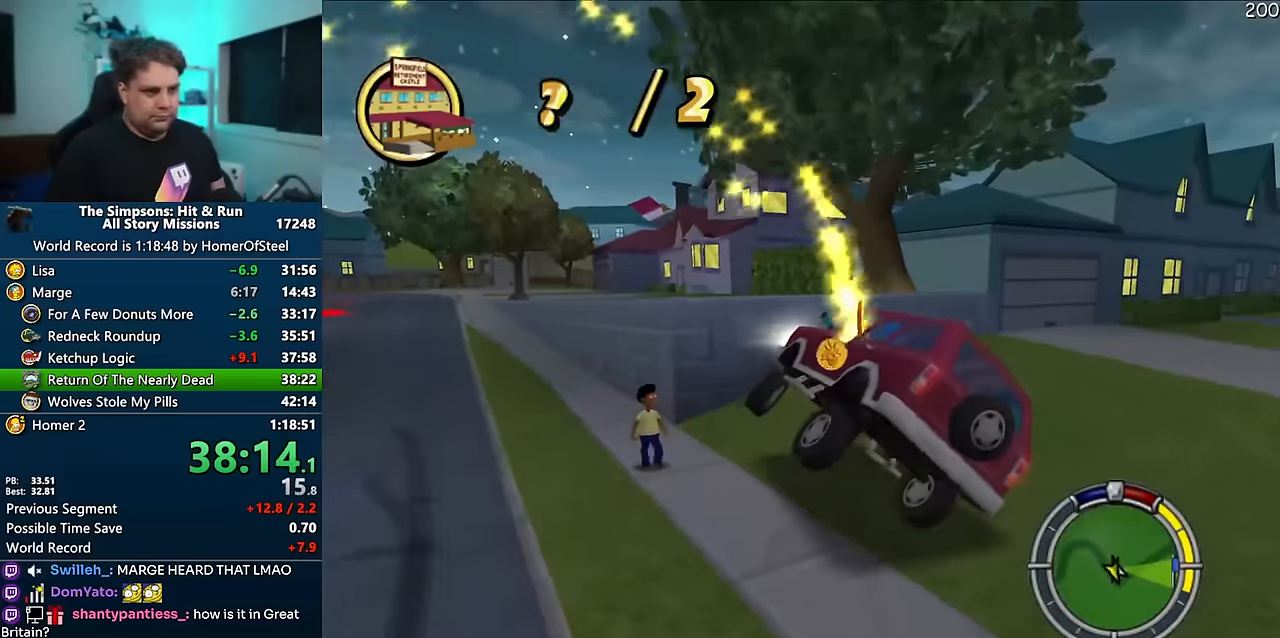
{"dt_ms": 500, "buttons": [], "left_stick": "left", "right_stick": "center", "events": [[266, "left_stick", "center"], [316, "left_stick", "left"]]}
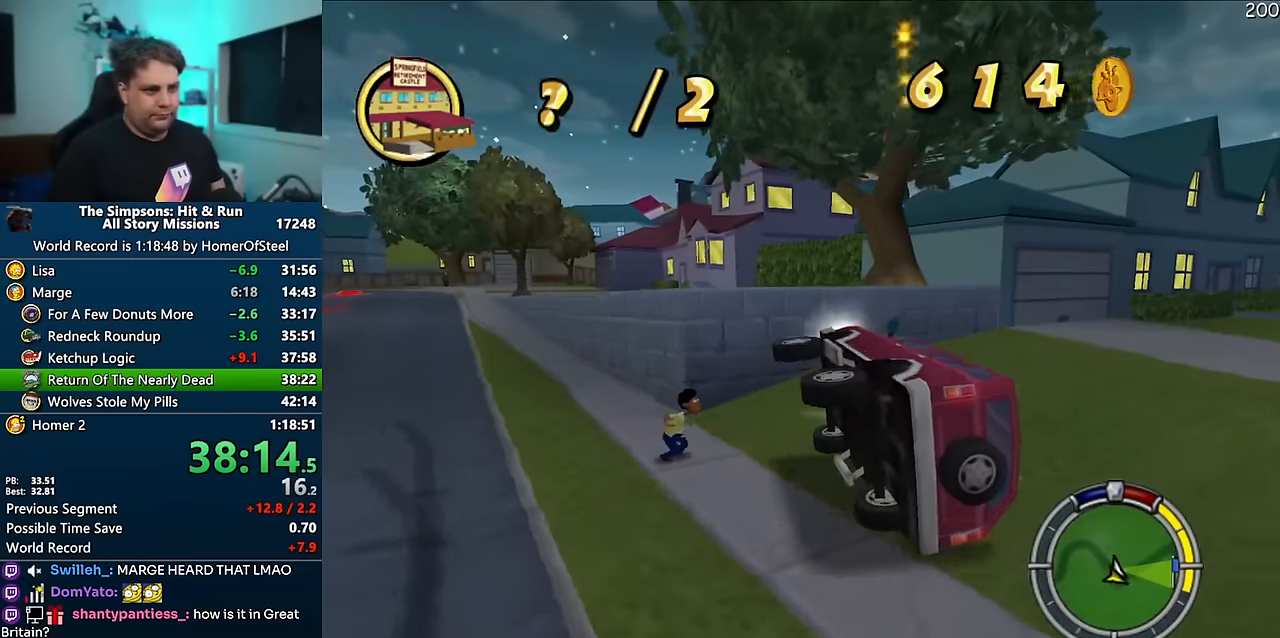
{"dt_ms": 500, "buttons": [], "left_stick": "left", "right_stick": "center", "events": []}
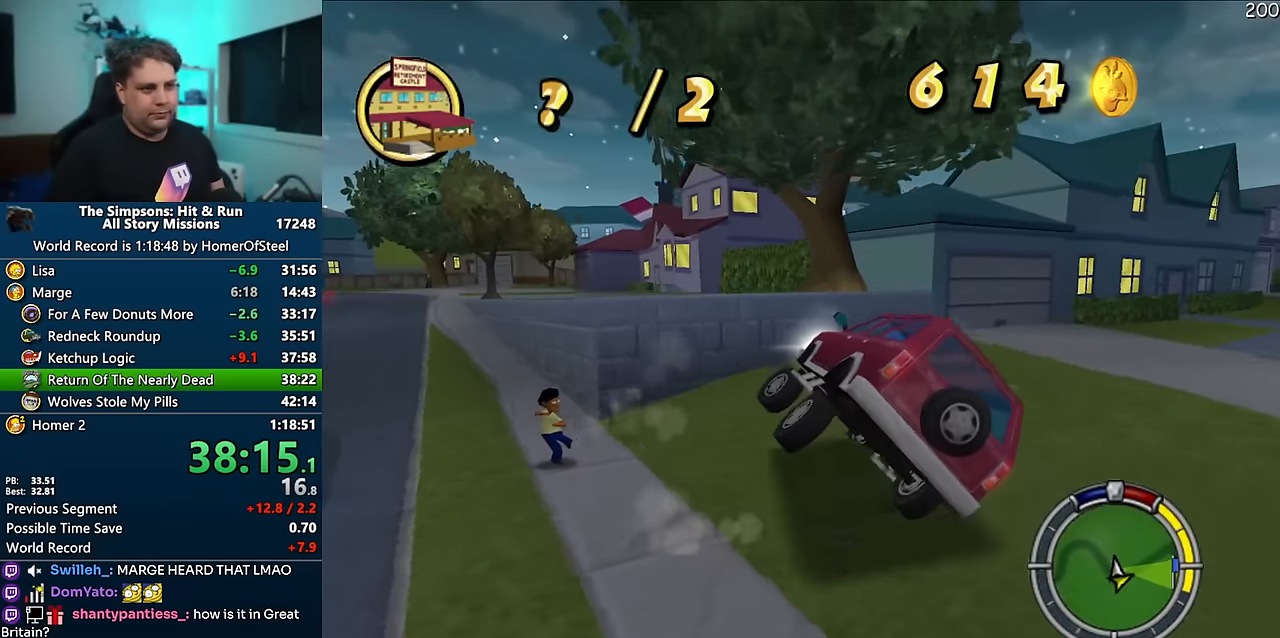
{"dt_ms": 500, "buttons": [], "left_stick": "center", "right_stick": "center", "events": [[316, "left_stick", "center"]]}
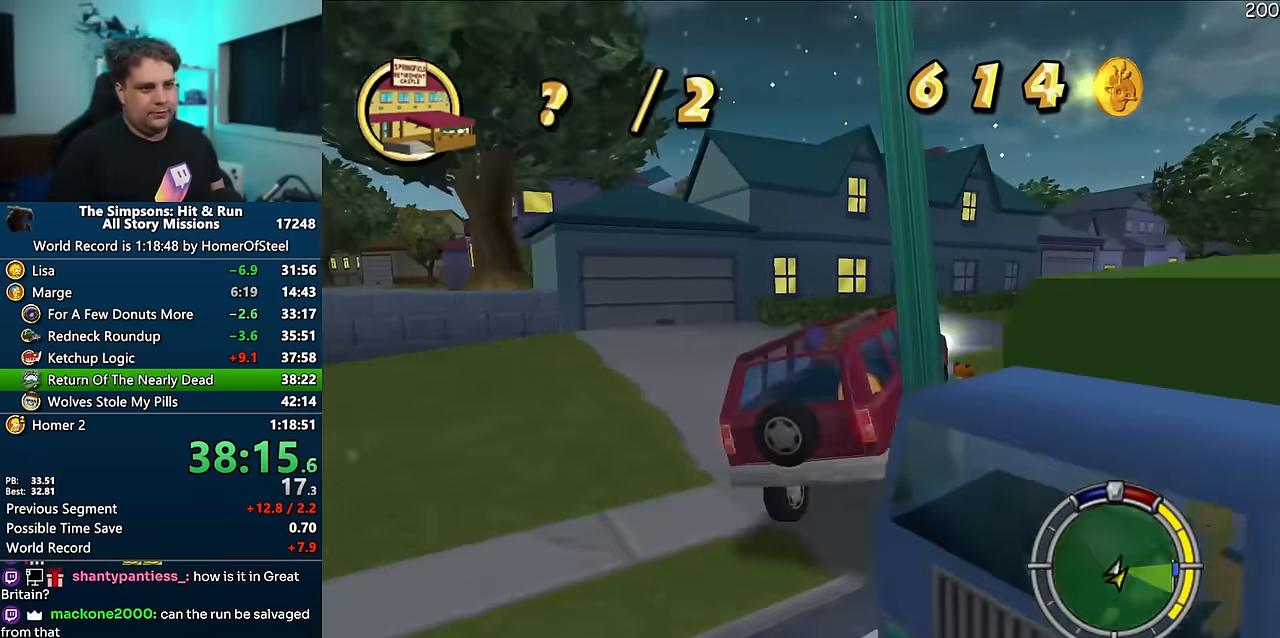
{"dt_ms": 500, "buttons": ["A"], "left_stick": "left", "right_stick": "center", "events": [[183, "A", "down"], [233, "left_stick", "left"]]}
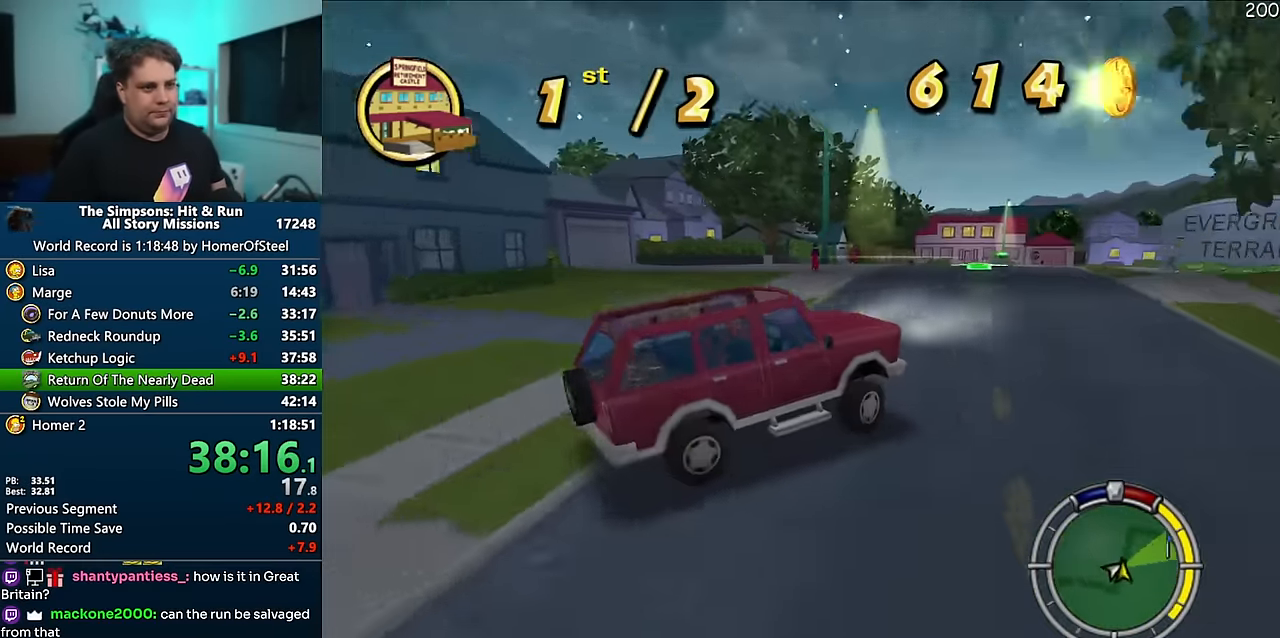
{"dt_ms": 500, "buttons": [], "left_stick": "left", "right_stick": "center", "events": [[116, "A", "up"]]}
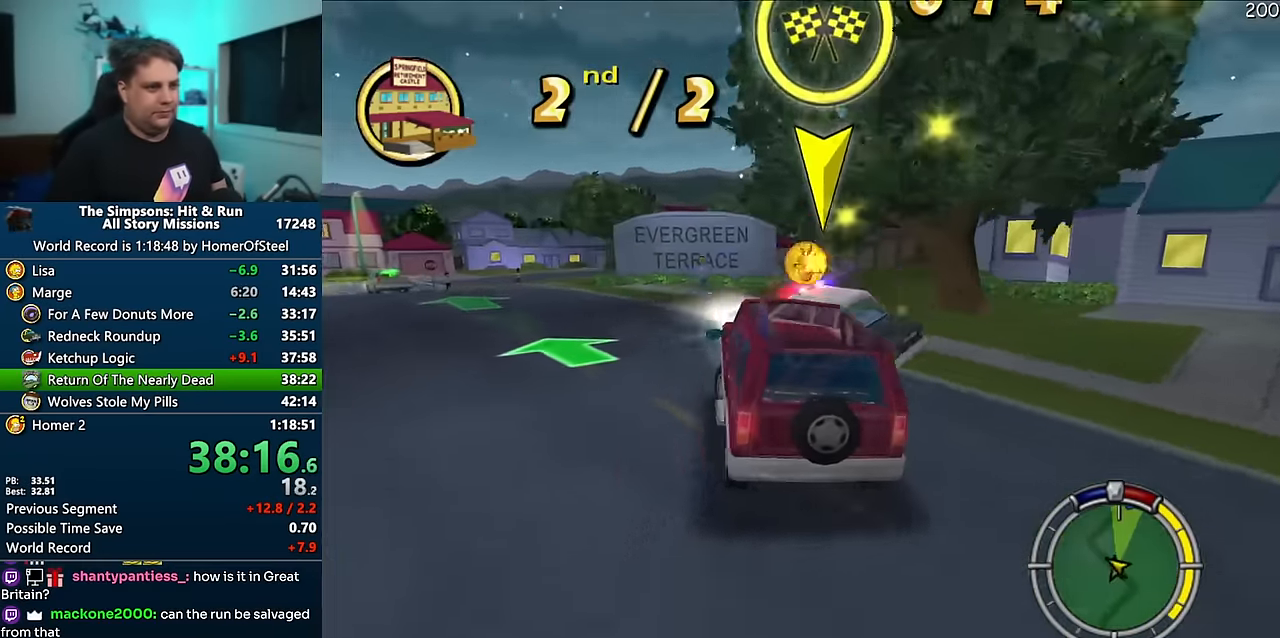
{"dt_ms": 1000, "buttons": ["A"], "left_stick": "right", "right_stick": "center", "events": [[83, "A", "down"], [233, "left_stick", "center"], [383, "left_stick", "left"], [500, "left_stick", "center"], [600, "left_stick", "right"], [733, "left_stick", "center"], [883, "left_stick", "right"]]}
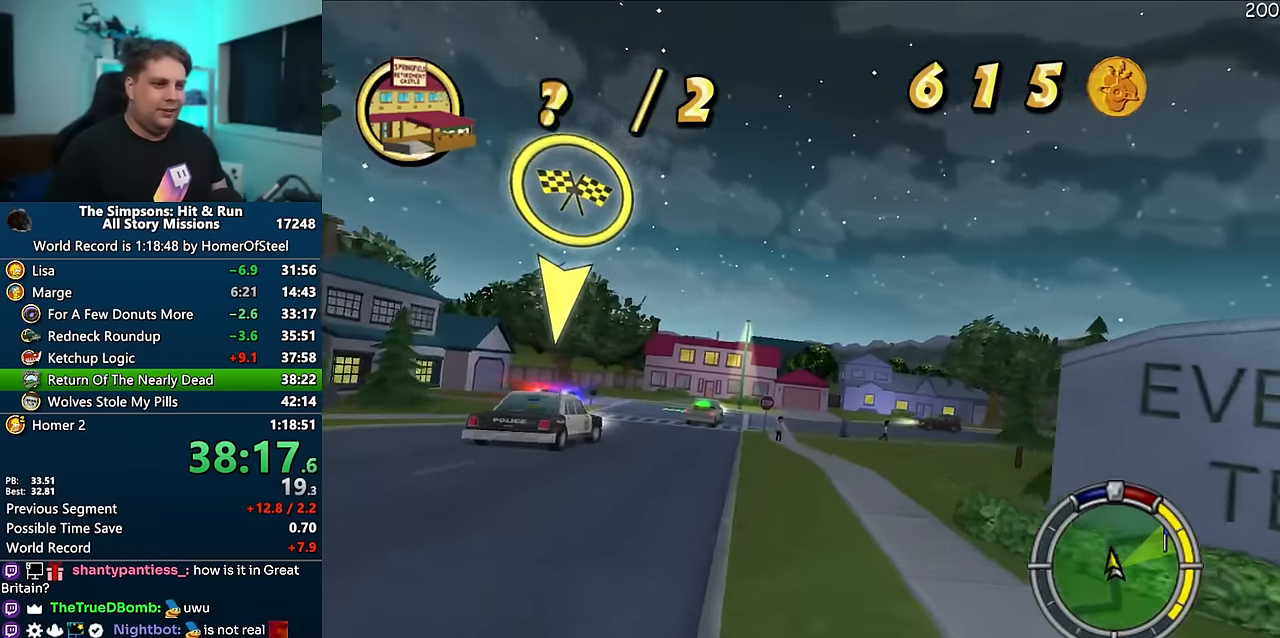
{"dt_ms": 500, "buttons": ["A"], "left_stick": "right", "right_stick": "center", "events": []}